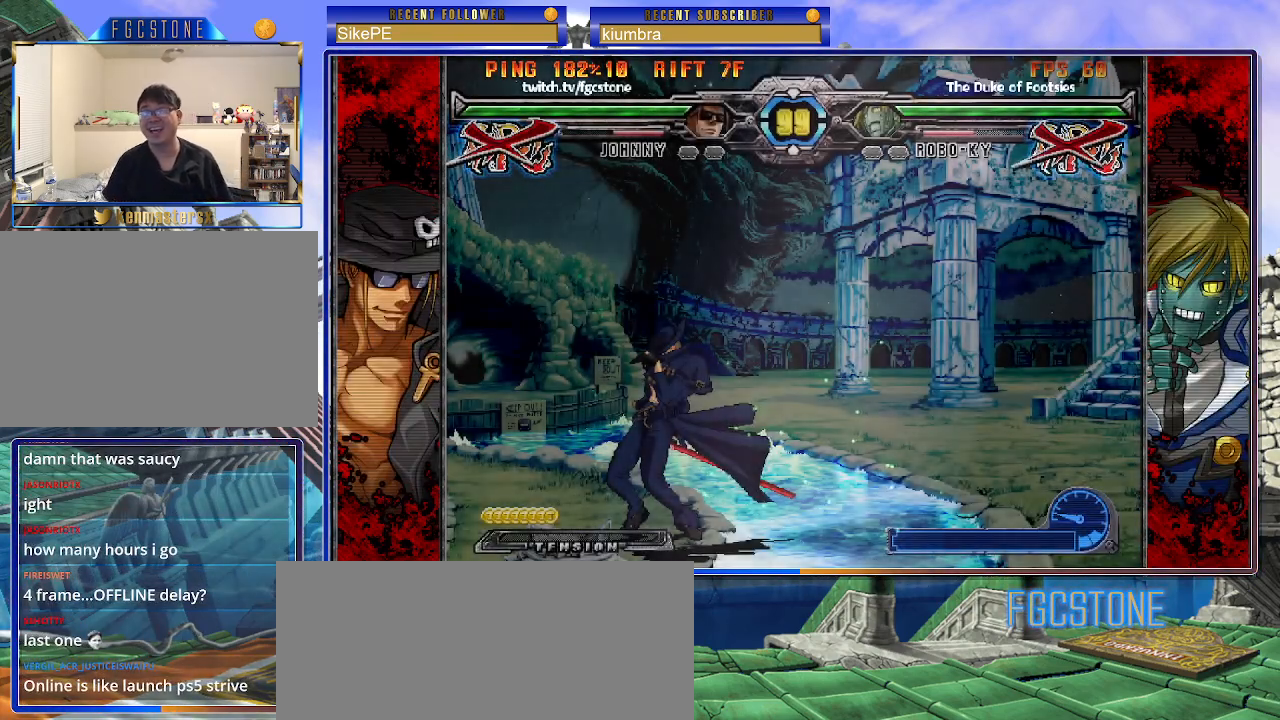
Gameplay with a controller (arcade stick); each line is a JSON object with the inputs held at the frame after it. "events" lists button and stick changes between this image and that frame as [ms after this image, input, new state], when the widget could be followed in between. Not read: L3 R3.
{"buttons": [], "left_stick": "center", "events": []}
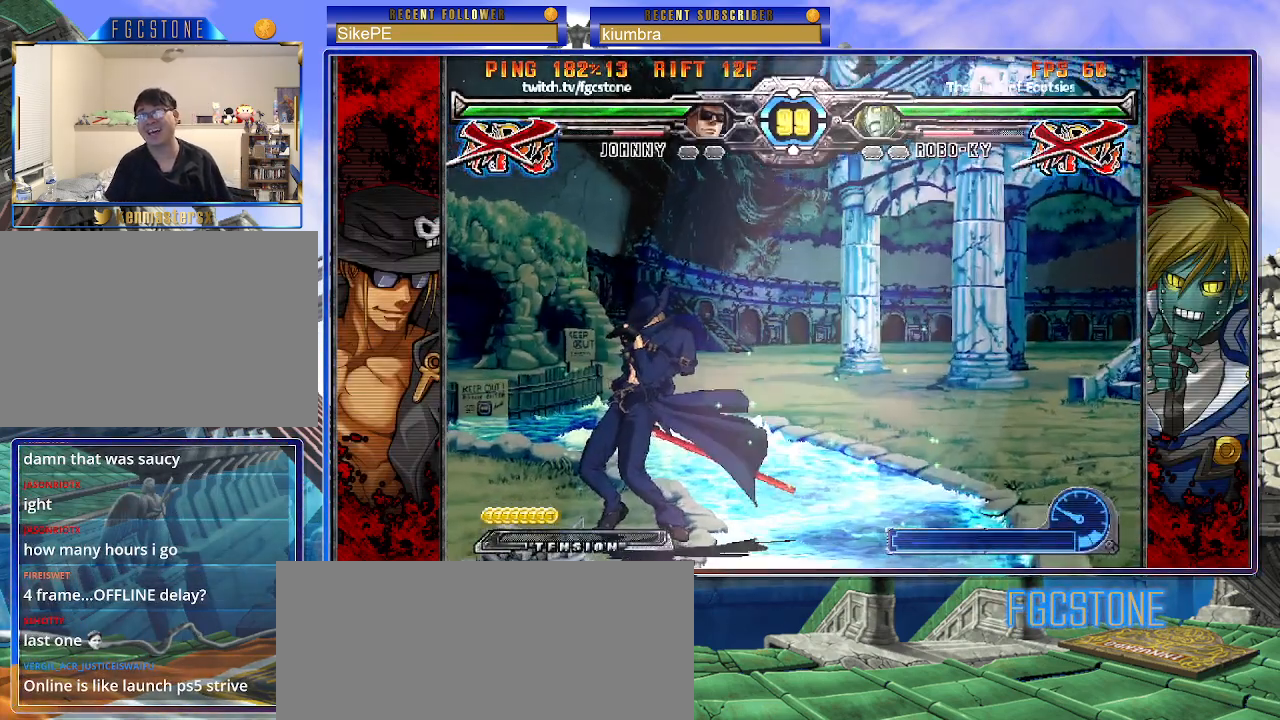
{"buttons": [], "left_stick": "center", "events": []}
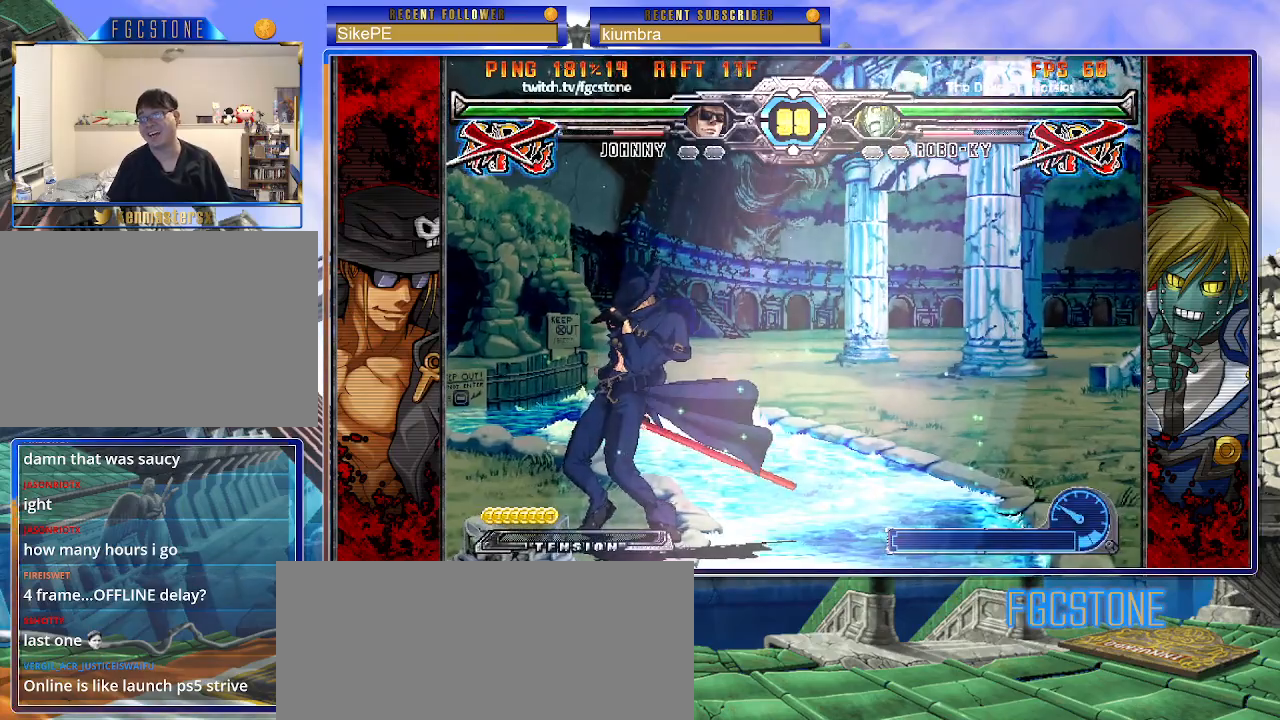
{"buttons": [], "left_stick": "center", "events": []}
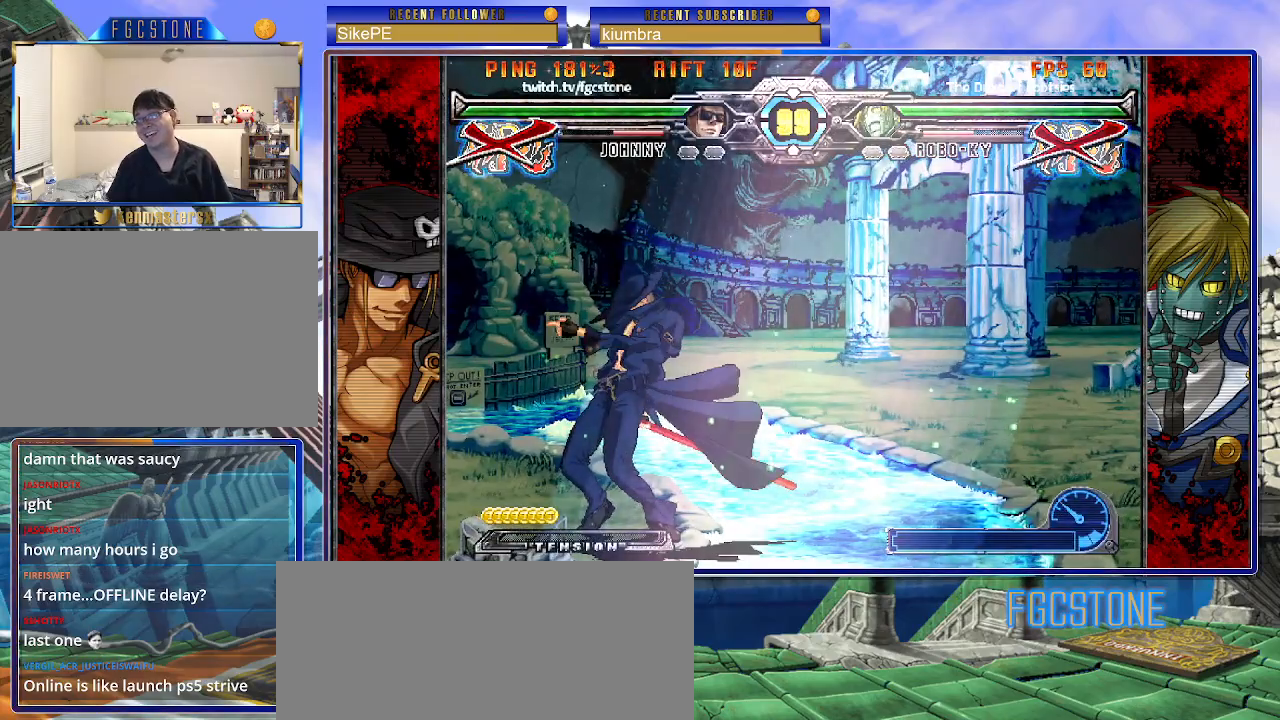
{"buttons": [], "left_stick": "center", "events": []}
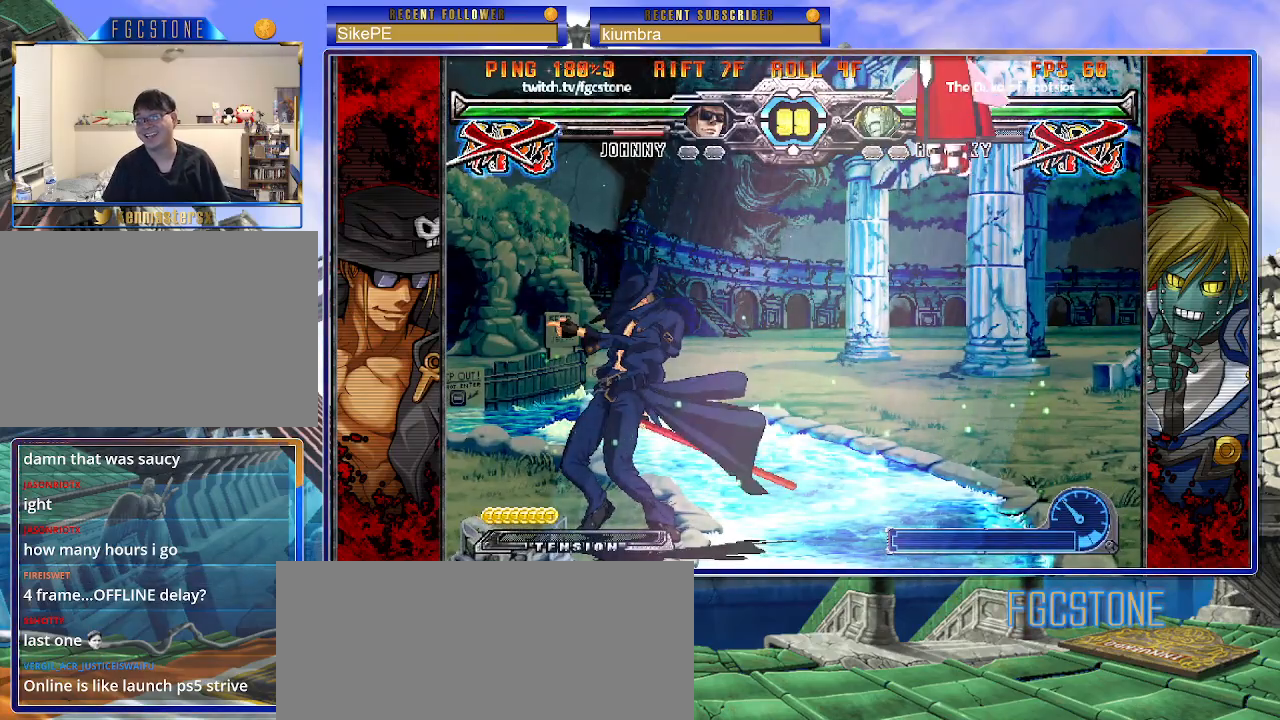
{"buttons": [], "left_stick": "center", "events": []}
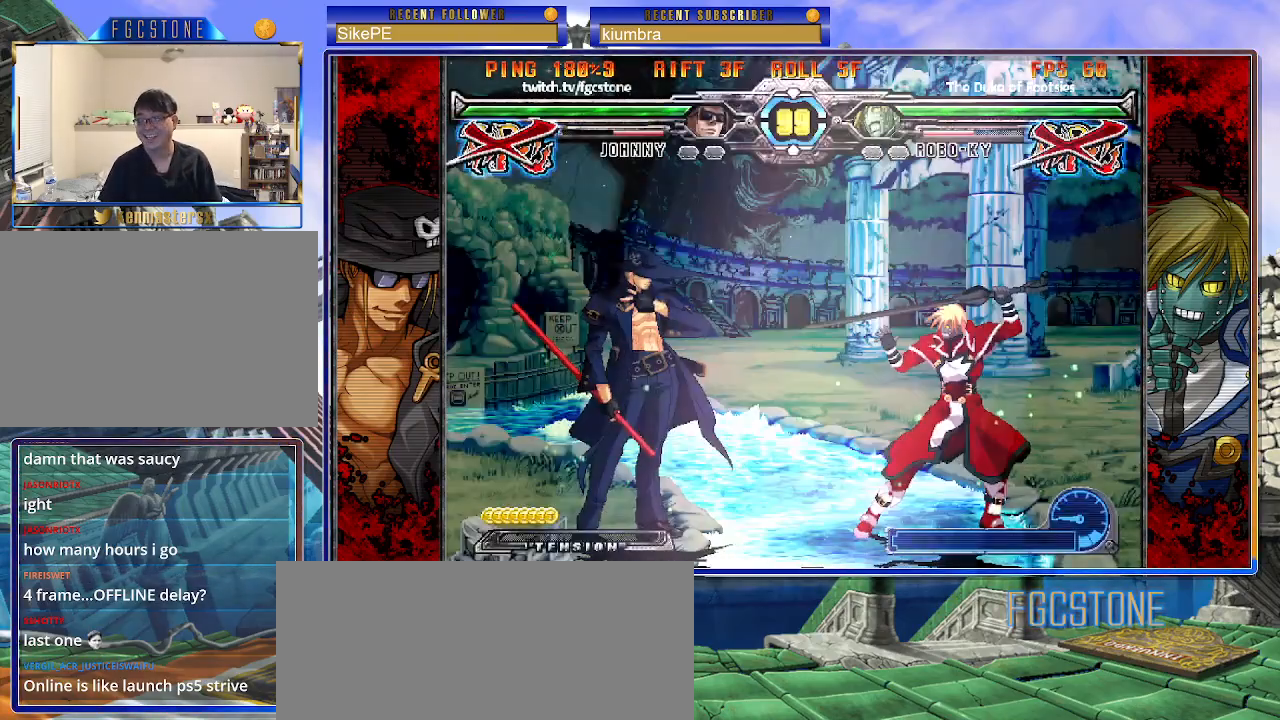
{"buttons": [], "left_stick": "center", "events": []}
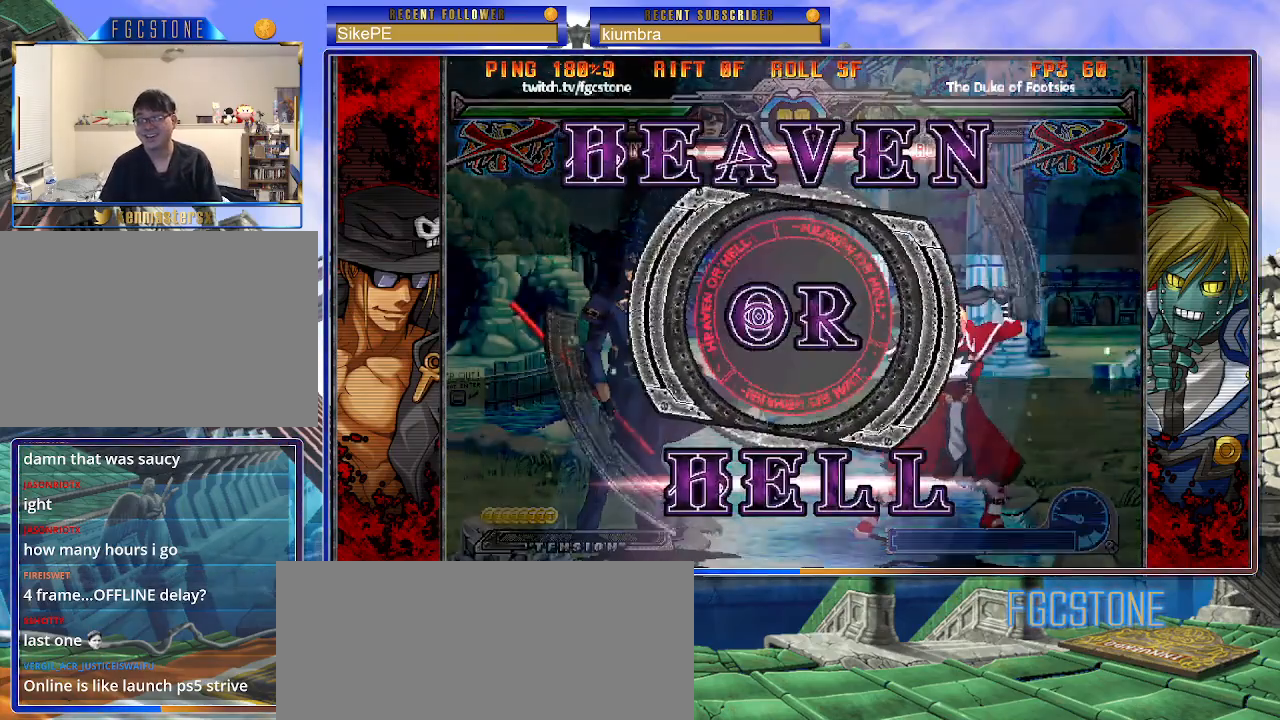
{"buttons": [], "left_stick": "center", "events": []}
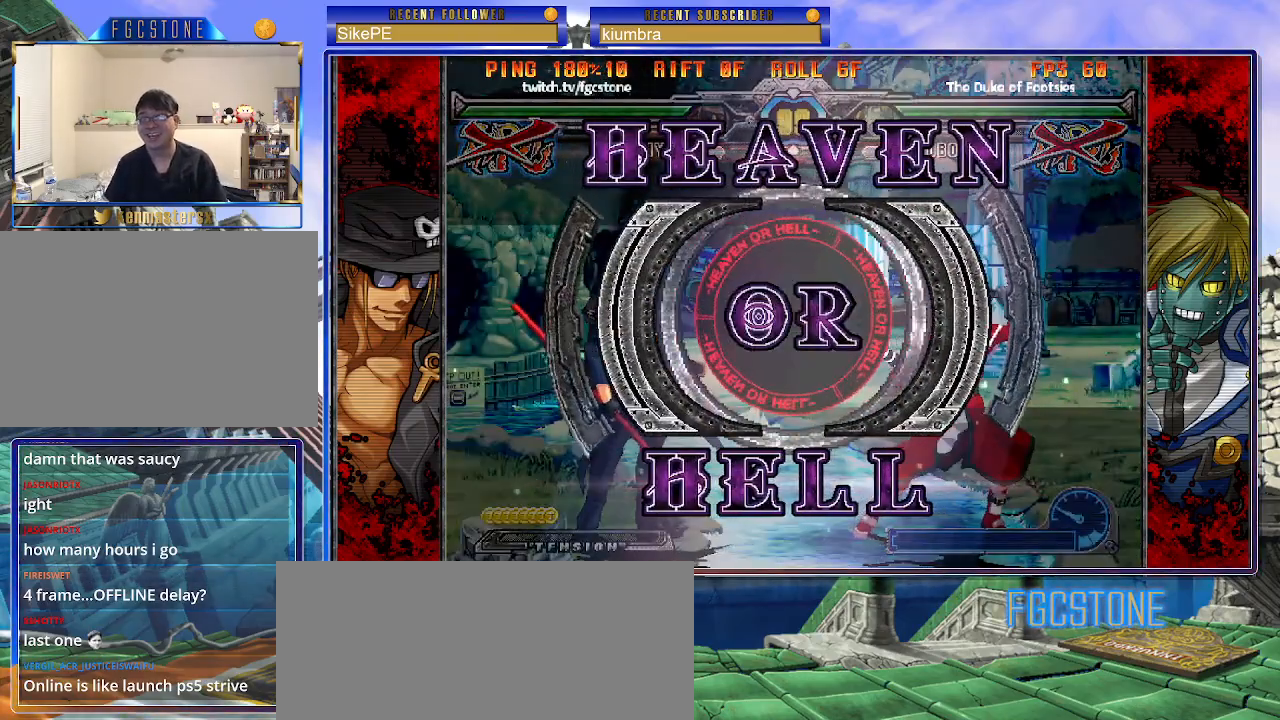
{"buttons": ["HS", "S"], "left_stick": "center", "events": [[417, "K", "down"], [467, "HS", "down"], [467, "S", "down"], [483, "K", "up"]]}
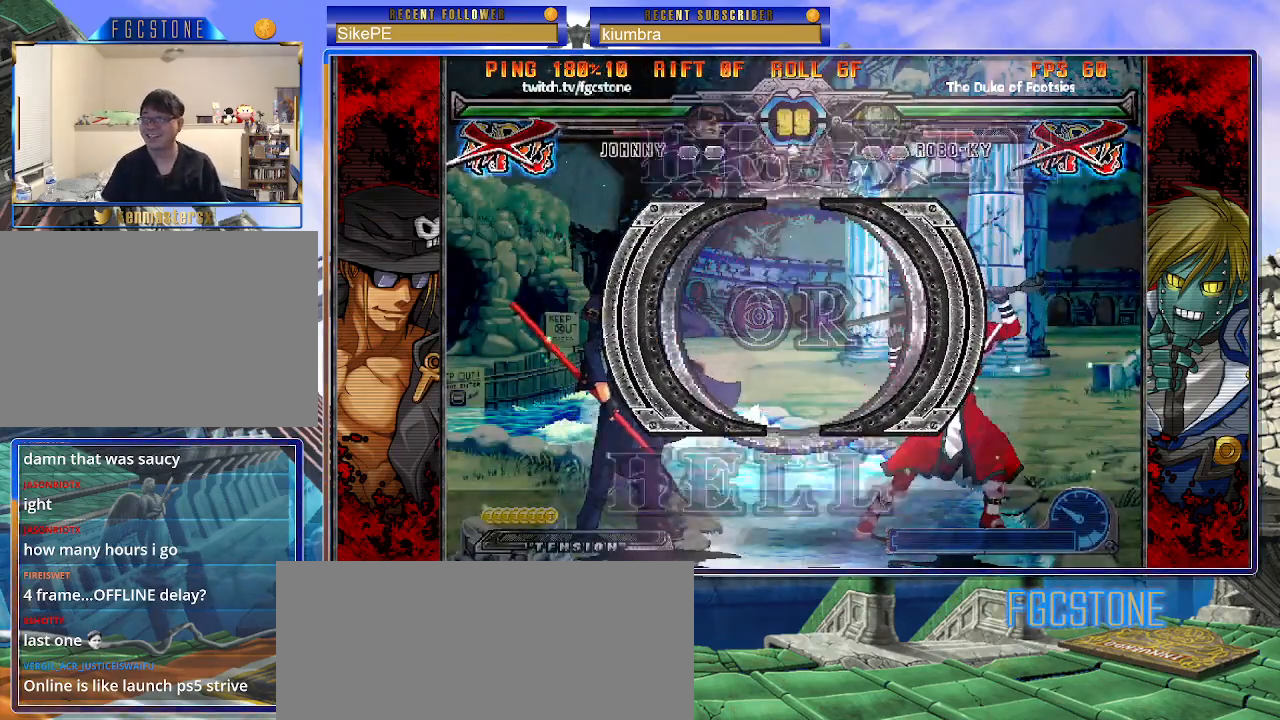
{"buttons": ["HS", "S"], "left_stick": "left", "events": [[33, "HS", "up"], [33, "K", "down"], [33, "S", "up"], [133, "K", "up"], [150, "HS", "down"], [150, "S", "down"], [200, "HS", "up"], [200, "S", "up"], [217, "left_stick", "left"], [233, "K", "down"], [300, "HS", "down"], [300, "K", "up"], [300, "S", "down"], [367, "HS", "up"], [367, "S", "up"], [383, "K", "down"], [467, "HS", "down"], [467, "K", "up"], [467, "S", "down"]]}
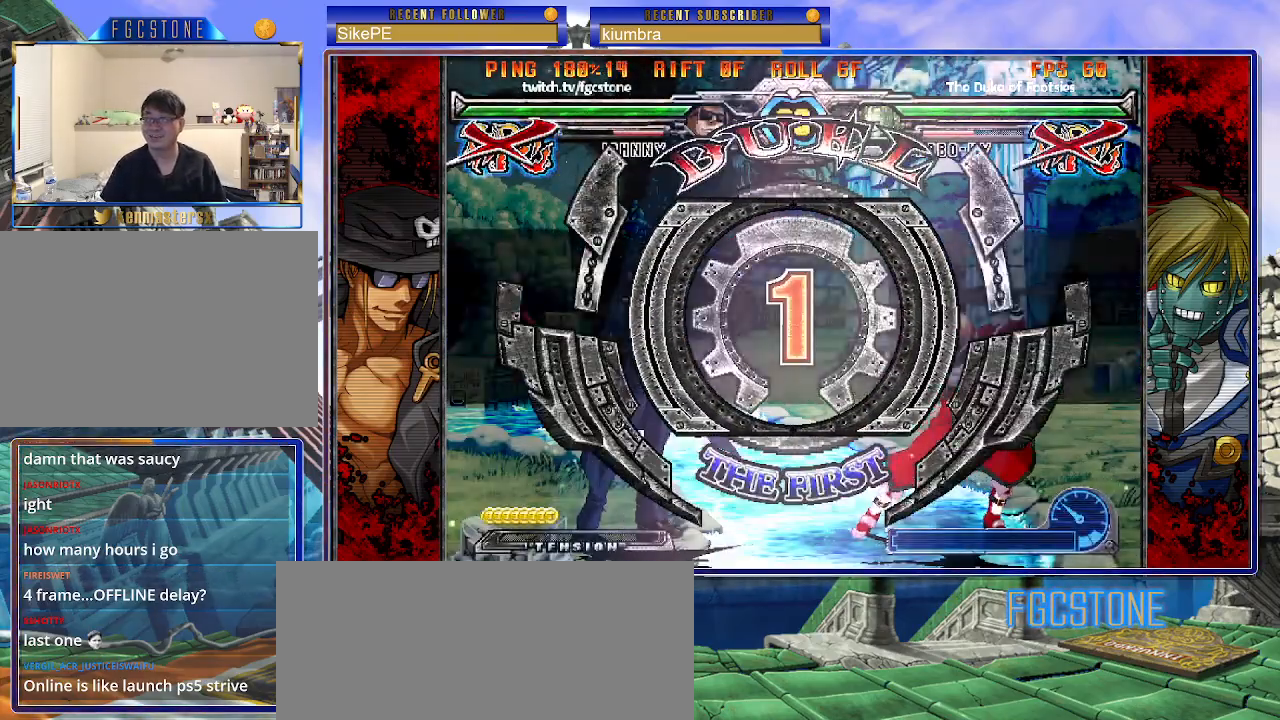
{"buttons": [], "left_stick": "left", "events": [[33, "HS", "up"], [33, "K", "down"], [33, "S", "up"], [133, "HS", "down"], [133, "K", "up"], [133, "S", "down"], [200, "HS", "up"], [217, "S", "up"]]}
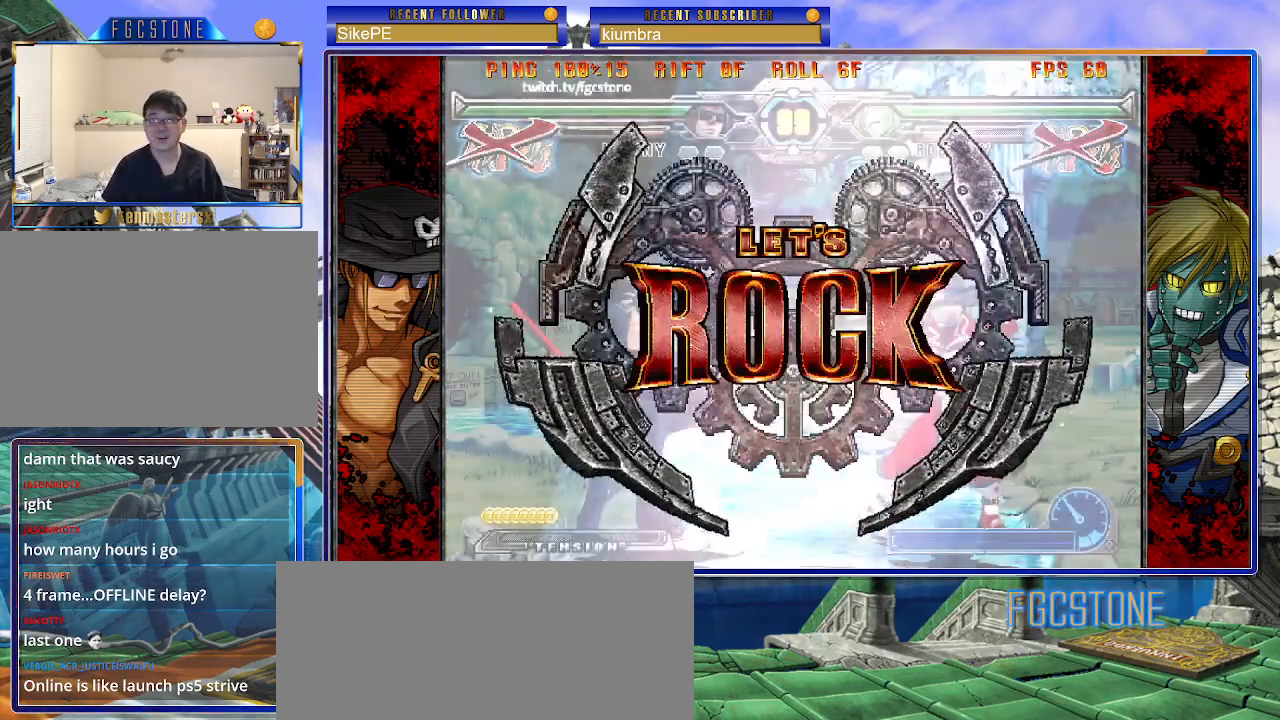
{"buttons": [], "left_stick": "down-right", "events": [[450, "left_stick", "down"], [500, "left_stick", "down-right"]]}
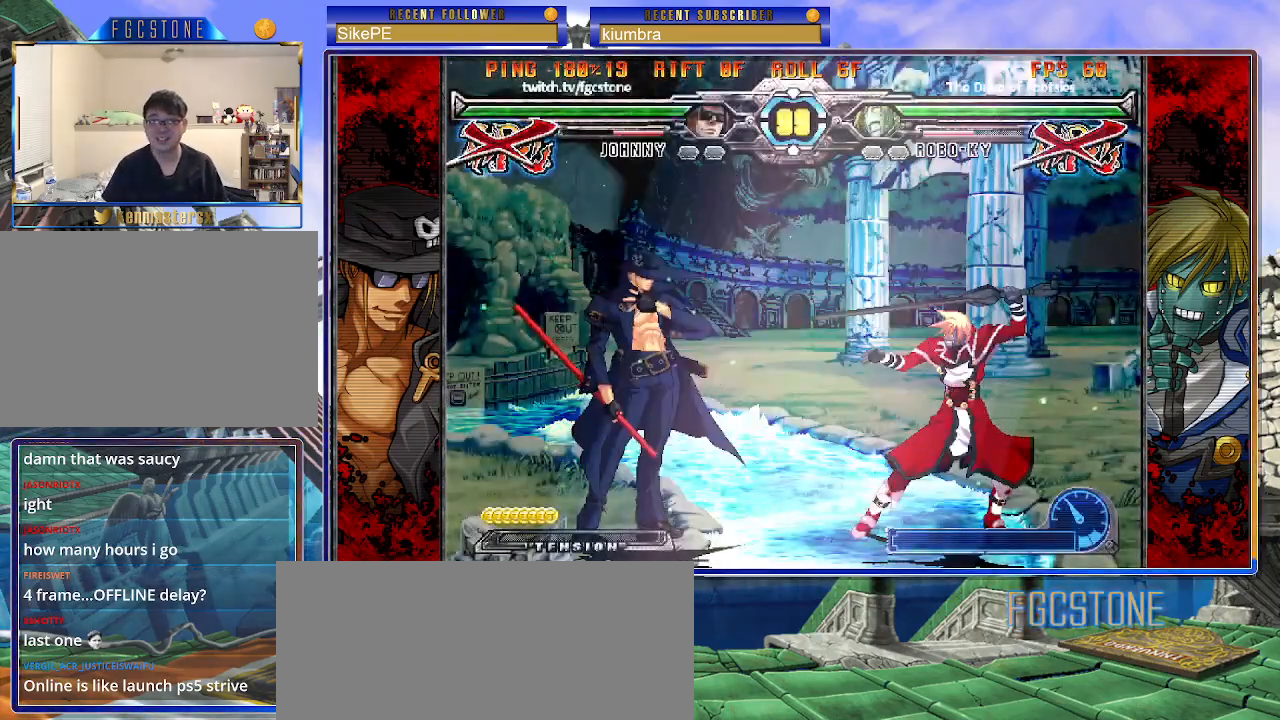
{"buttons": [], "left_stick": "right", "events": [[33, "left_stick", "right"], [83, "HS", "down"], [150, "HS", "up"], [150, "left_stick", "center"], [300, "left_stick", "right"], [367, "left_stick", "center"], [417, "left_stick", "right"]]}
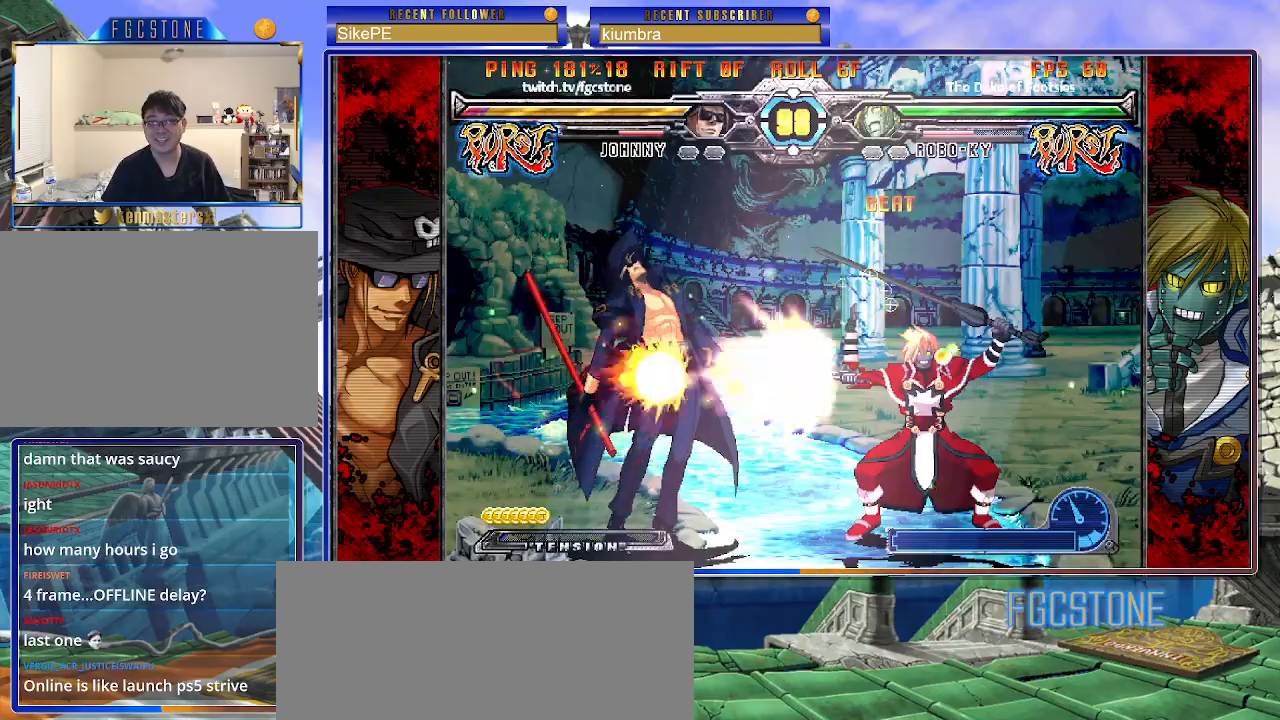
{"buttons": ["S"], "left_stick": "right", "events": [[100, "left_stick", "center"], [217, "left_stick", "right"], [233, "K", "down"], [267, "S", "down"], [283, "K", "up"], [367, "S", "up"], [383, "K", "down"], [433, "S", "down"], [450, "K", "up"]]}
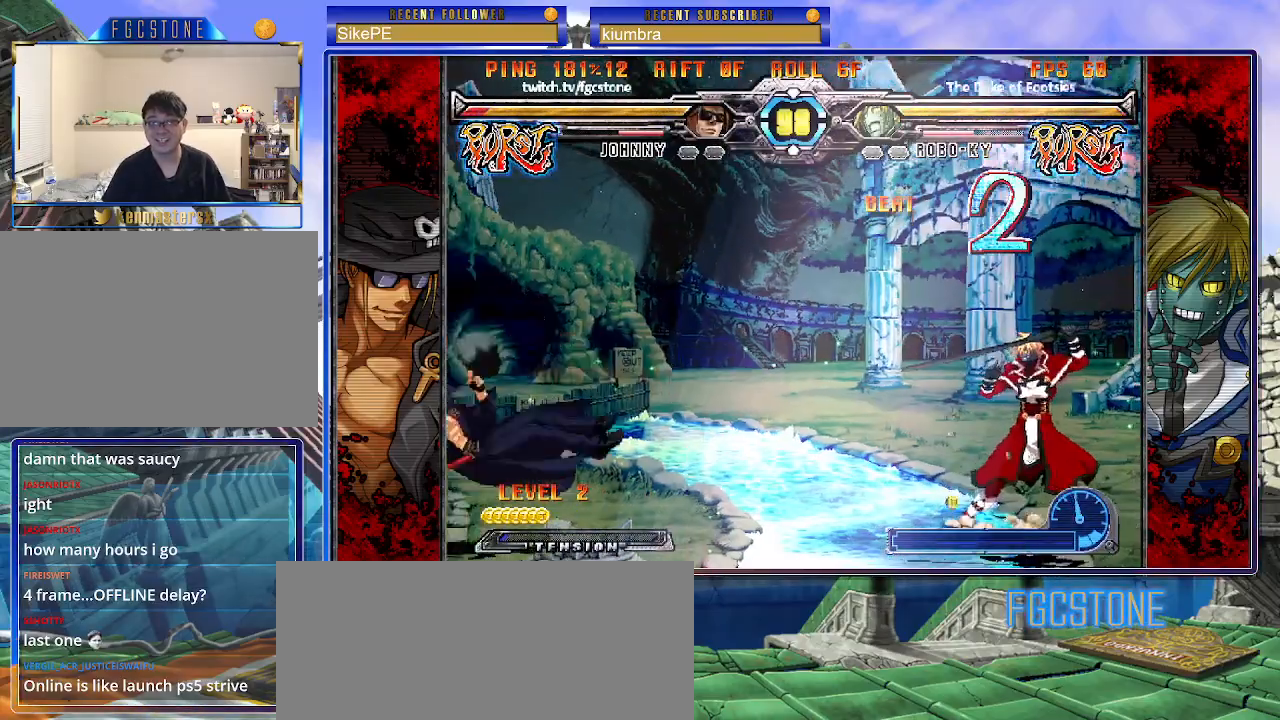
{"buttons": [], "left_stick": "center", "events": [[17, "K", "down"], [33, "S", "up"], [100, "S", "down"], [117, "K", "up"], [167, "K", "down"], [217, "S", "up"], [267, "K", "up"], [417, "left_stick", "center"]]}
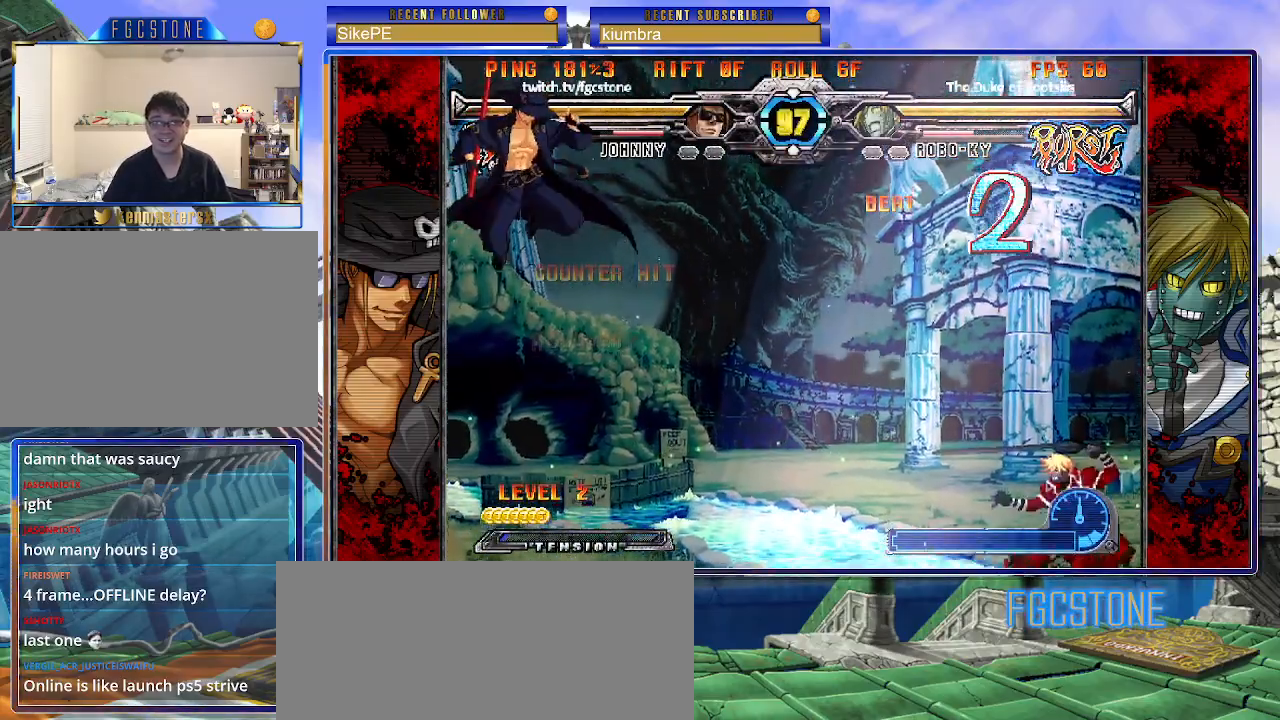
{"buttons": [], "left_stick": "left", "events": [[183, "left_stick", "right"], [233, "left_stick", "up-right"], [417, "left_stick", "left"]]}
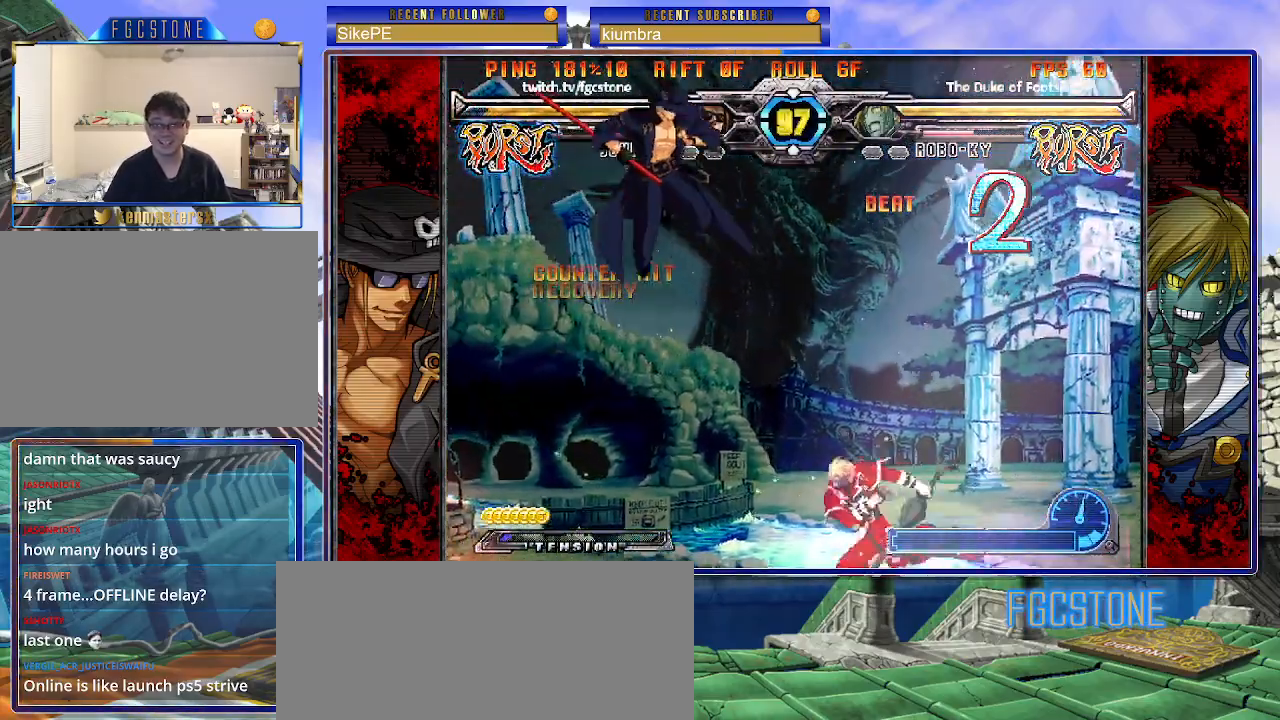
{"buttons": [], "left_stick": "right", "events": [[233, "HS", "down"], [367, "HS", "up"], [400, "left_stick", "right"]]}
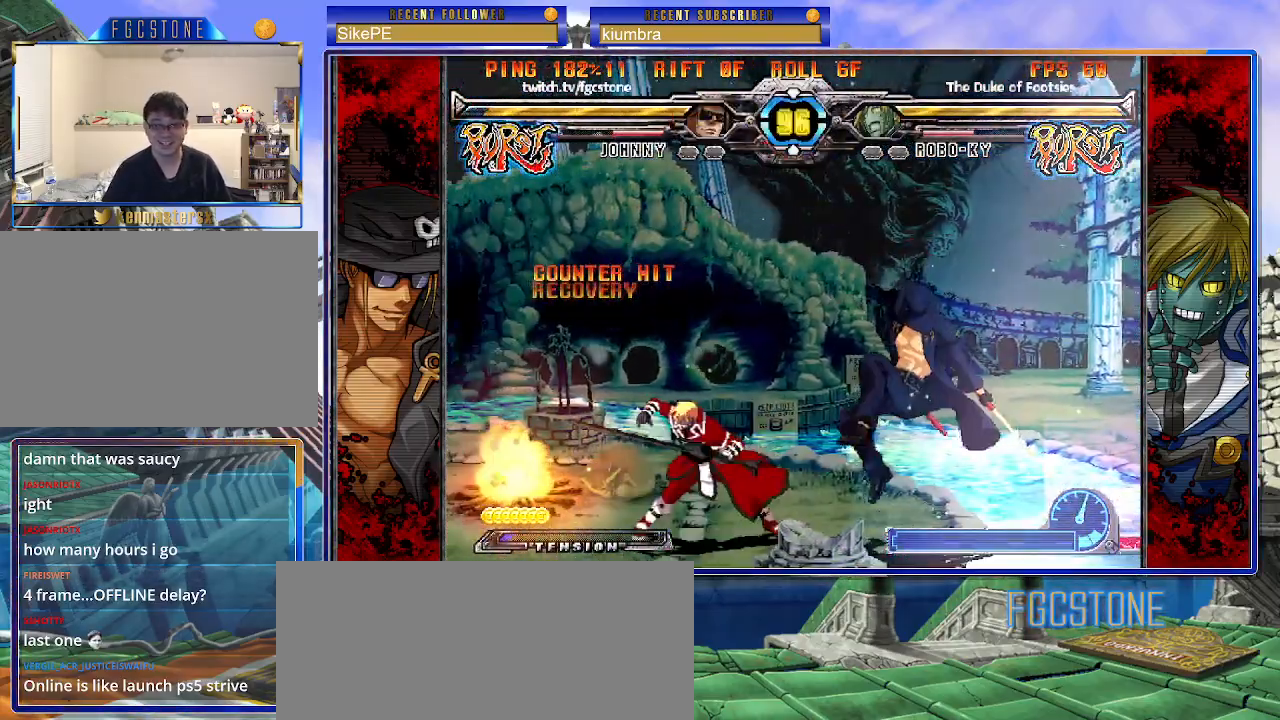
{"buttons": ["K"], "left_stick": "center", "events": [[33, "HS", "down"], [167, "HS", "up"], [233, "left_stick", "down"], [333, "left_stick", "left"], [383, "left_stick", "center"], [400, "K", "down"]]}
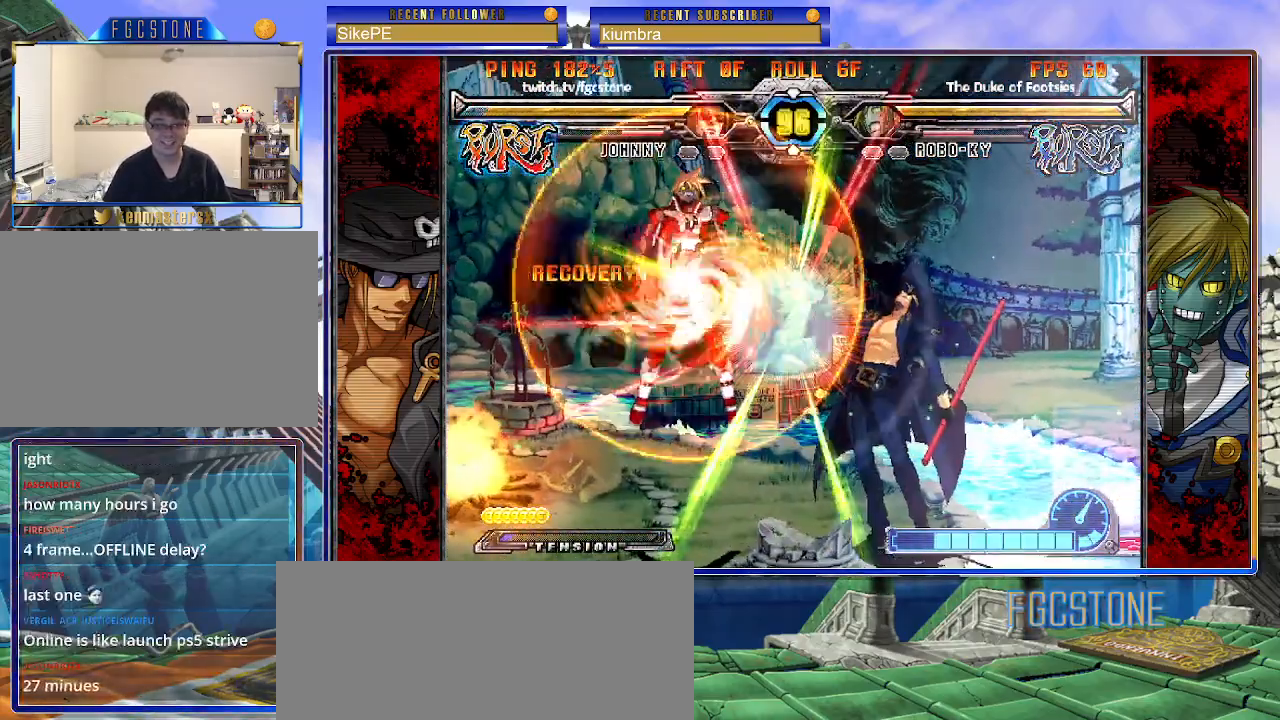
{"buttons": ["K"], "left_stick": "right", "events": [[100, "K", "up"], [117, "left_stick", "right"], [483, "K", "down"]]}
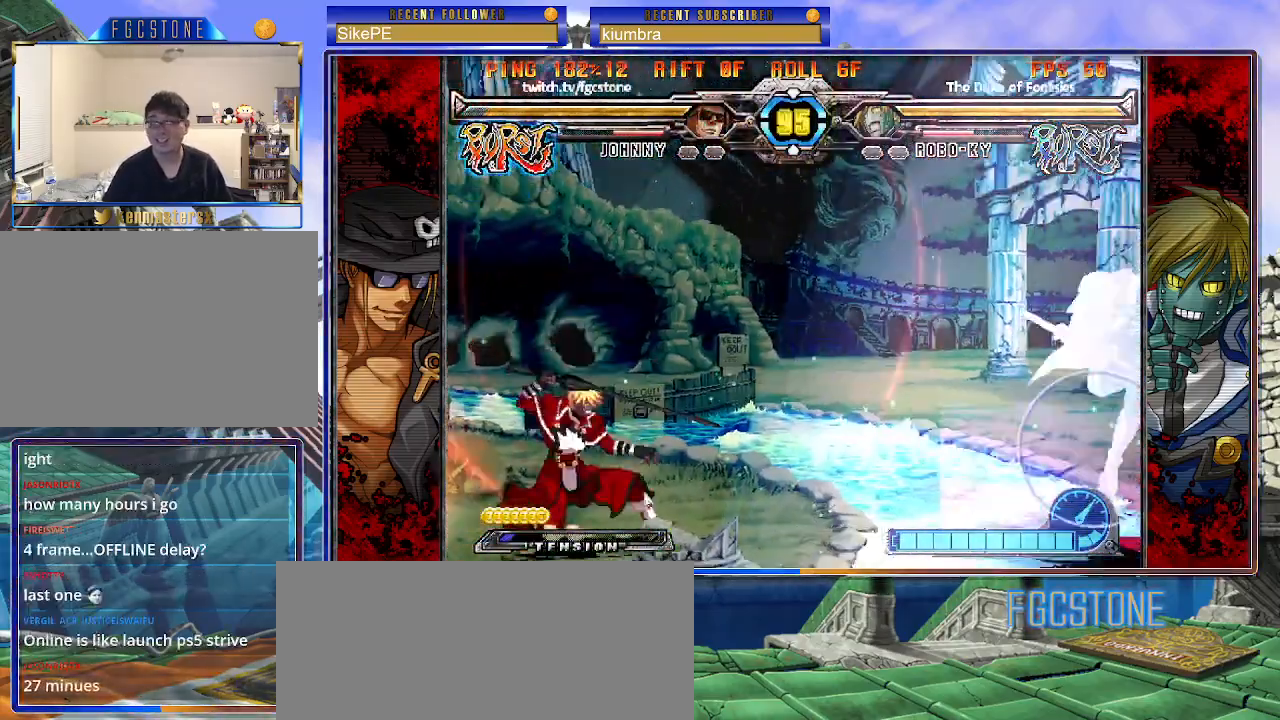
{"buttons": [], "left_stick": "center", "events": [[50, "K", "up"], [383, "left_stick", "left"], [467, "left_stick", "center"]]}
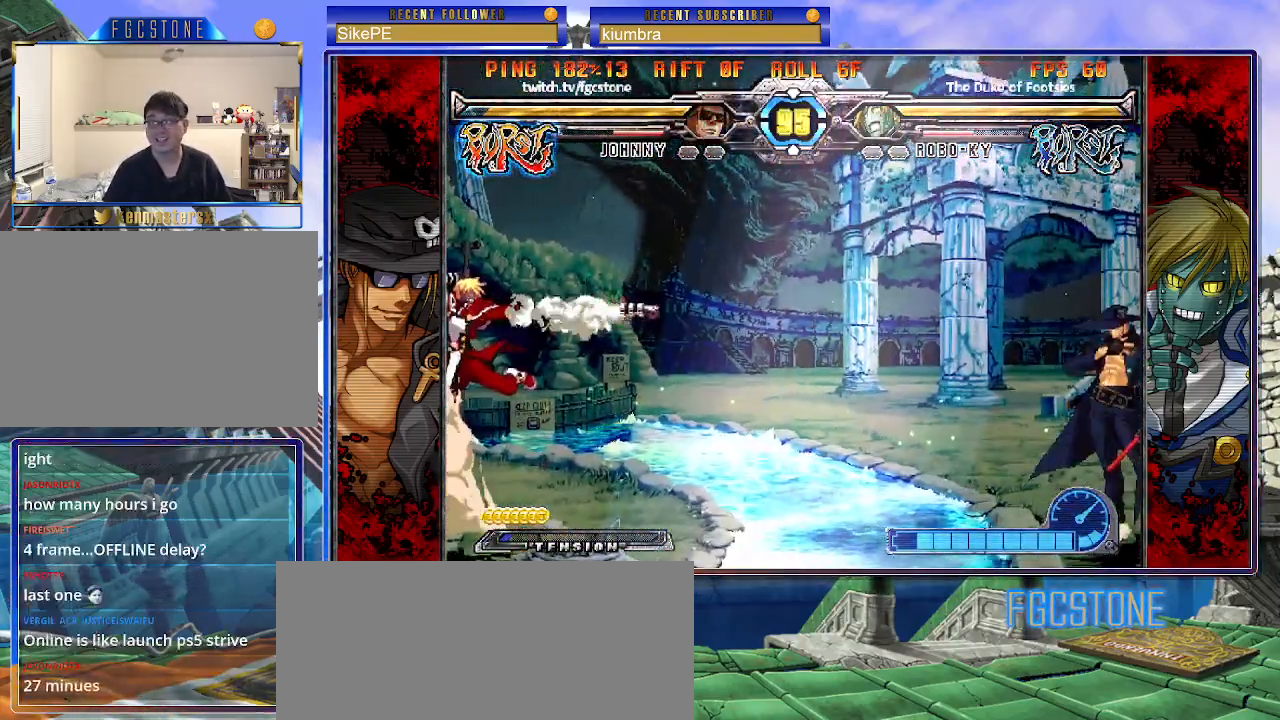
{"buttons": [], "left_stick": "right", "events": [[33, "left_stick", "left"], [83, "left_stick", "up-left"], [267, "left_stick", "right"]]}
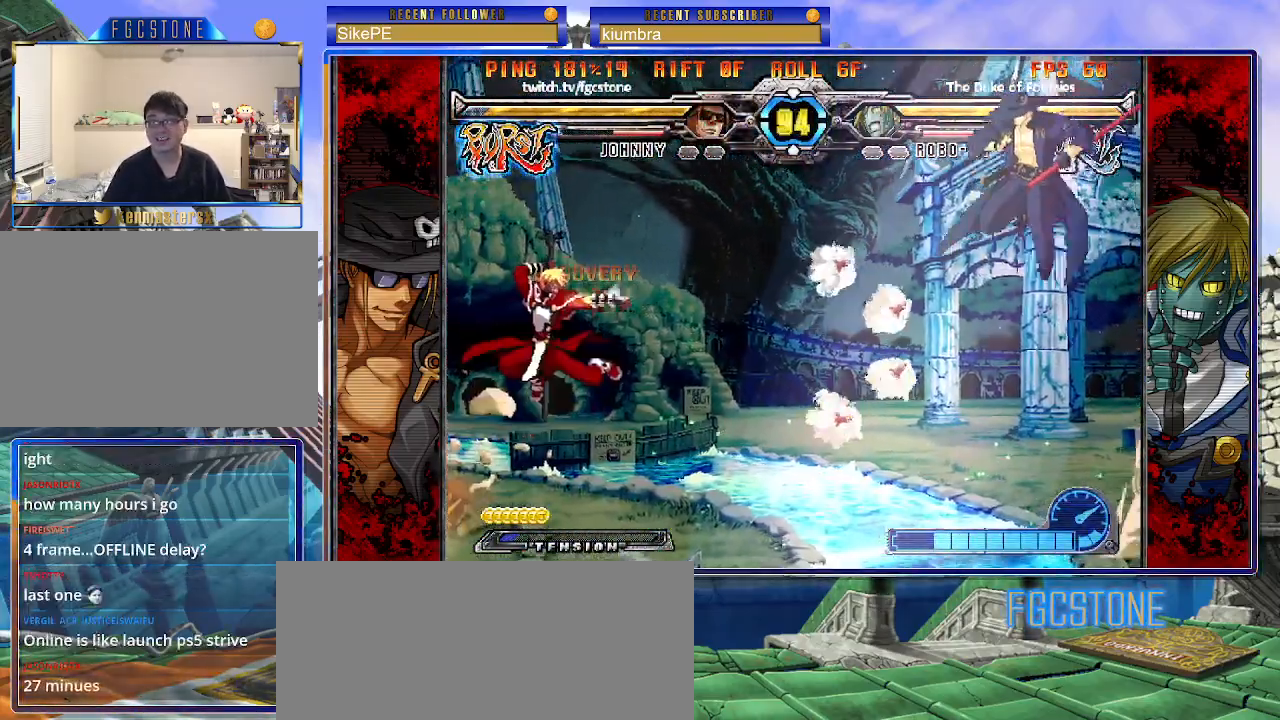
{"buttons": [], "left_stick": "right", "events": []}
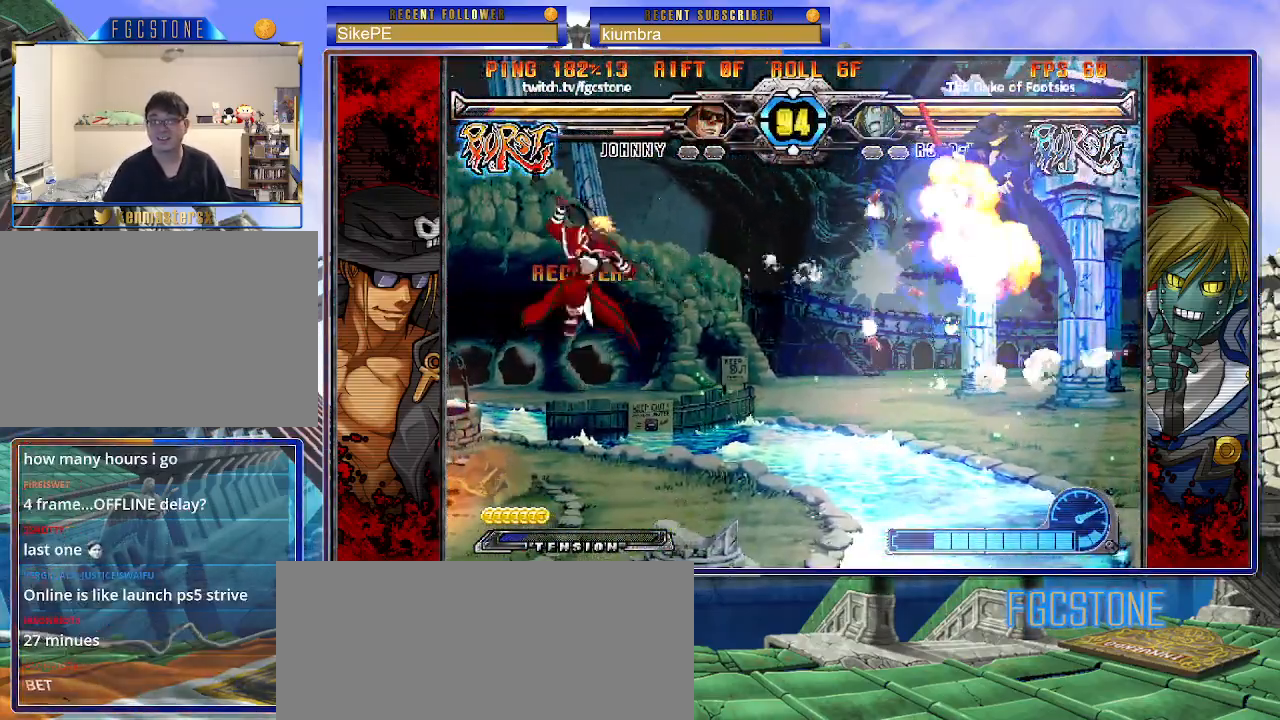
{"buttons": [], "left_stick": "down-right", "events": [[250, "left_stick", "down-right"]]}
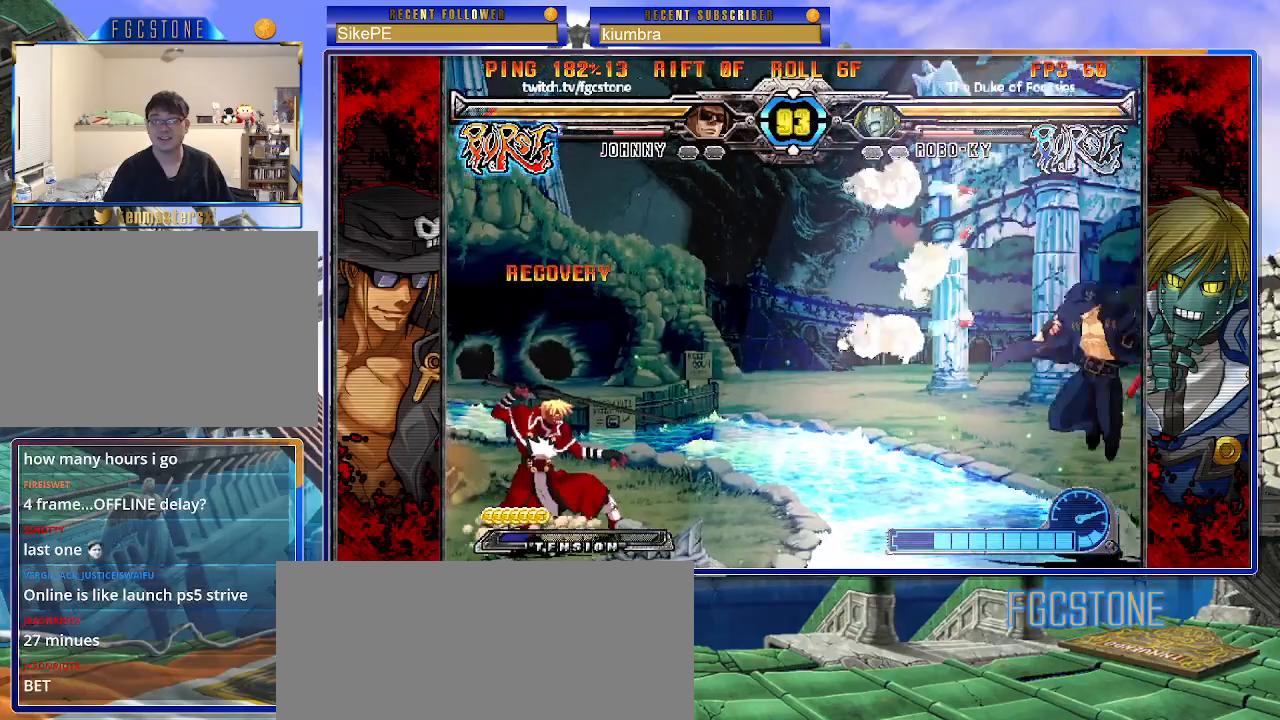
{"buttons": [], "left_stick": "up-left", "events": [[500, "left_stick", "up-left"]]}
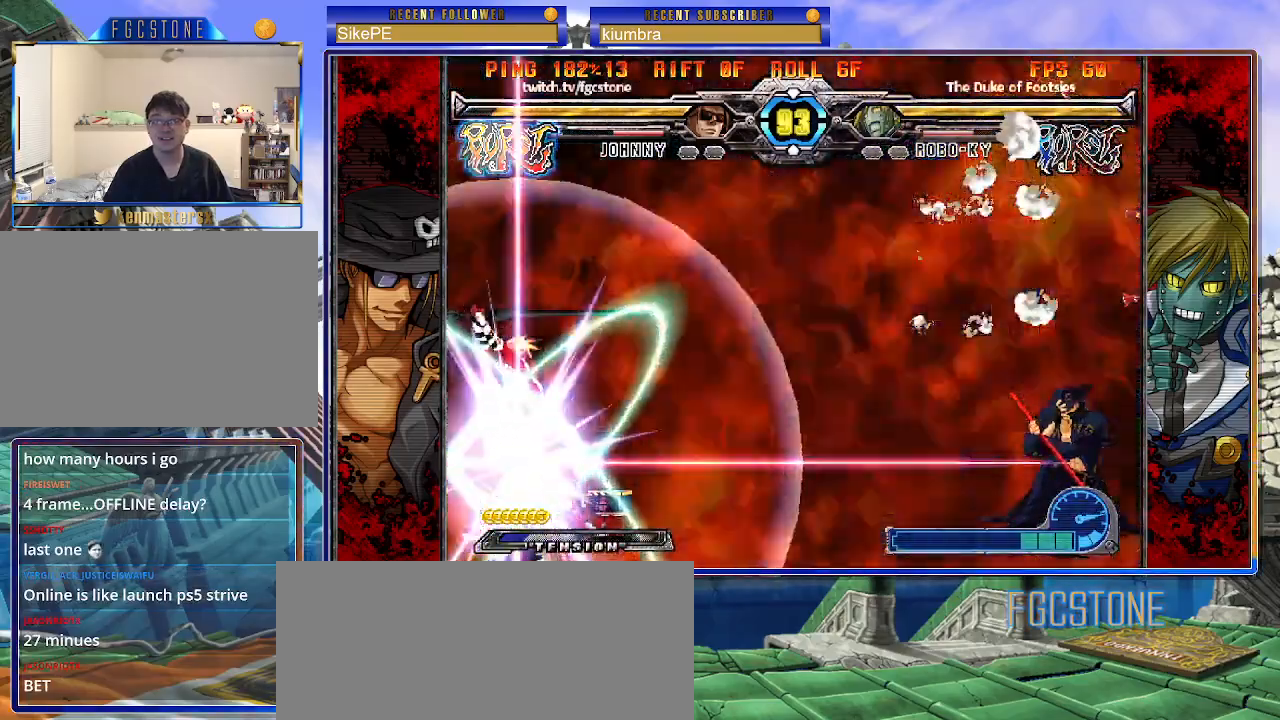
{"buttons": [], "left_stick": "left", "events": [[183, "left_stick", "center"], [500, "left_stick", "left"]]}
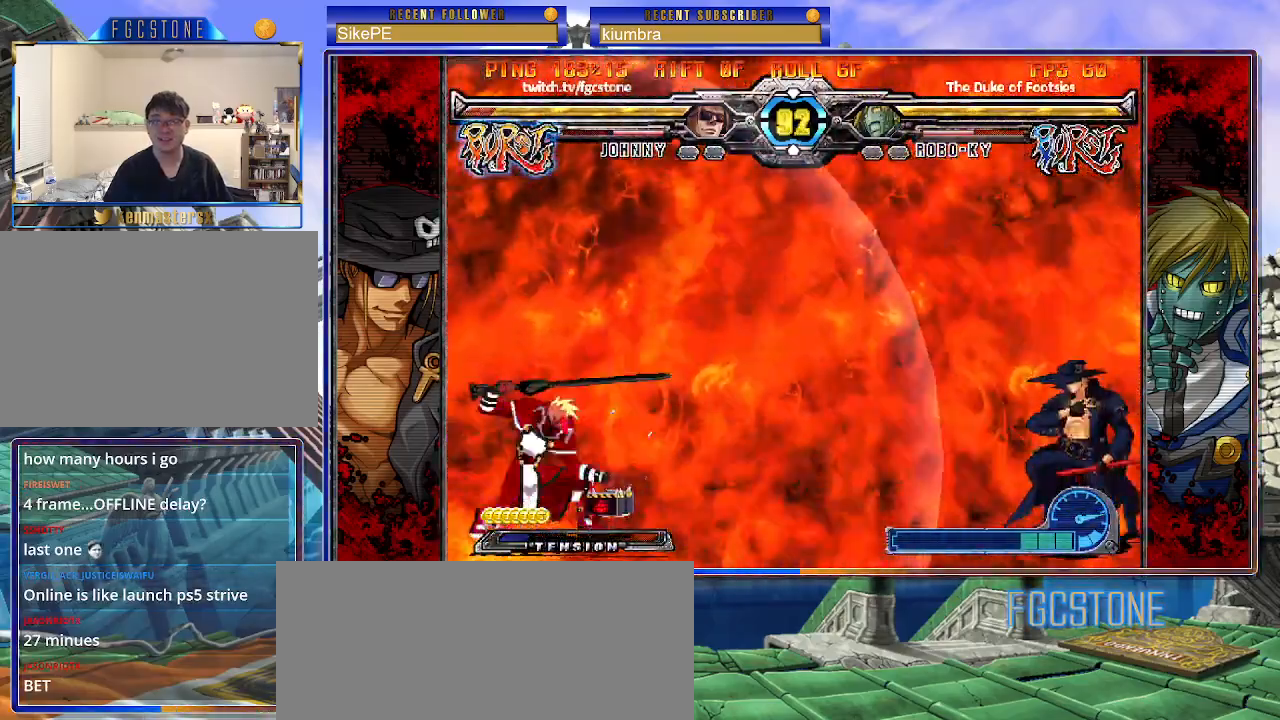
{"buttons": ["HS"], "left_stick": "center", "events": [[283, "left_stick", "center"], [383, "HS", "down"]]}
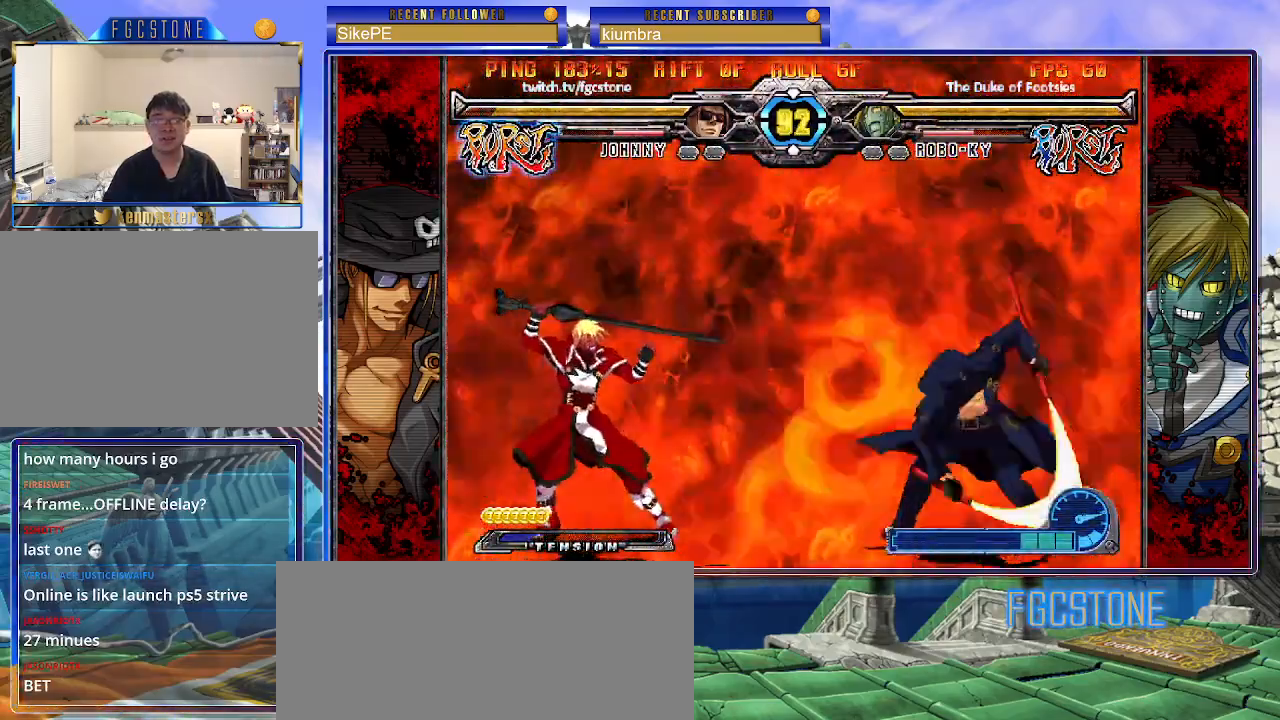
{"buttons": [], "left_stick": "right", "events": [[17, "HS", "up"], [67, "left_stick", "down-right"], [133, "left_stick", "down-left"], [217, "K", "down"], [217, "left_stick", "center"], [383, "K", "up"], [467, "left_stick", "right"]]}
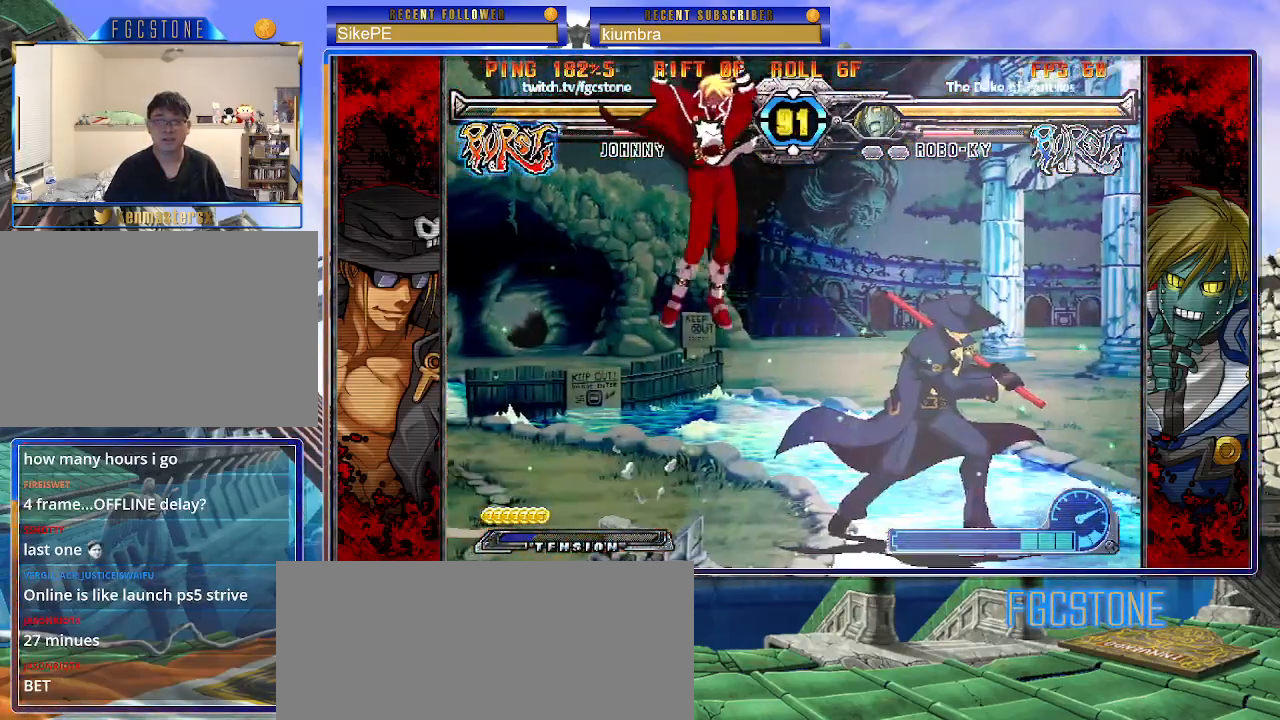
{"buttons": ["K"], "left_stick": "right", "events": [[417, "K", "down"]]}
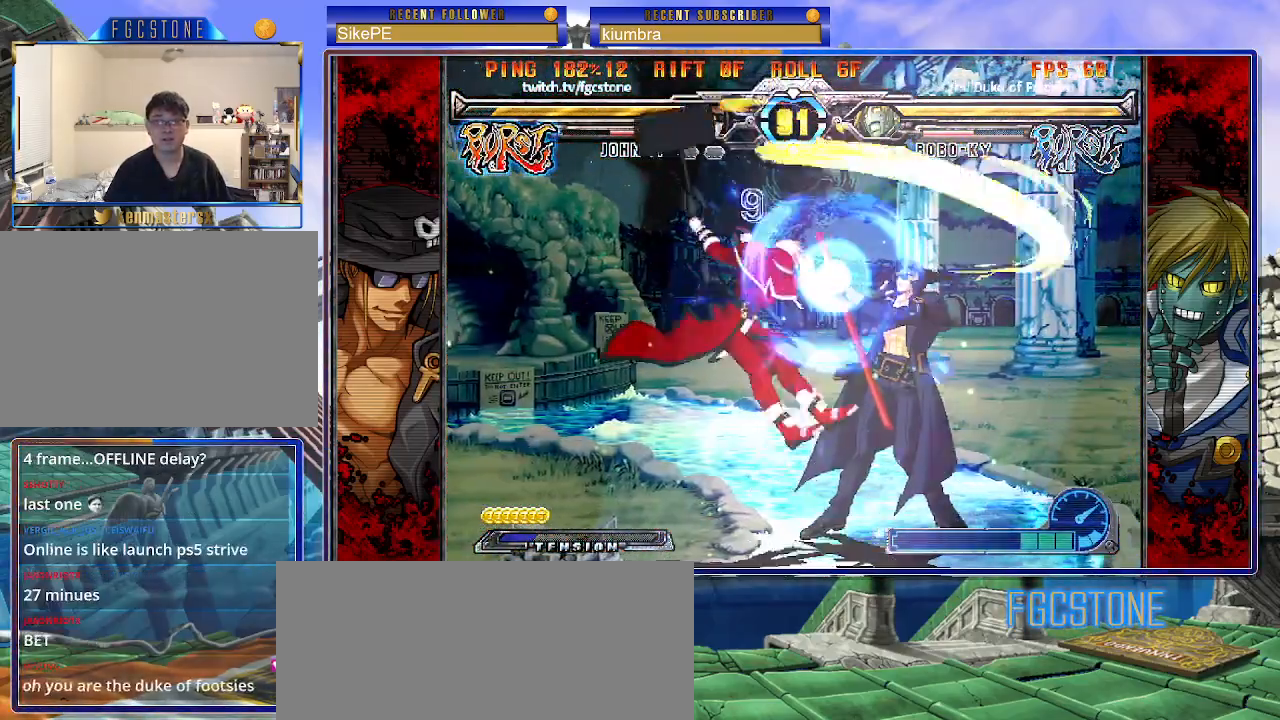
{"buttons": [], "left_stick": "right", "events": [[33, "K", "up"], [183, "K", "down"], [283, "K", "up"], [367, "HS", "down"], [500, "HS", "up"]]}
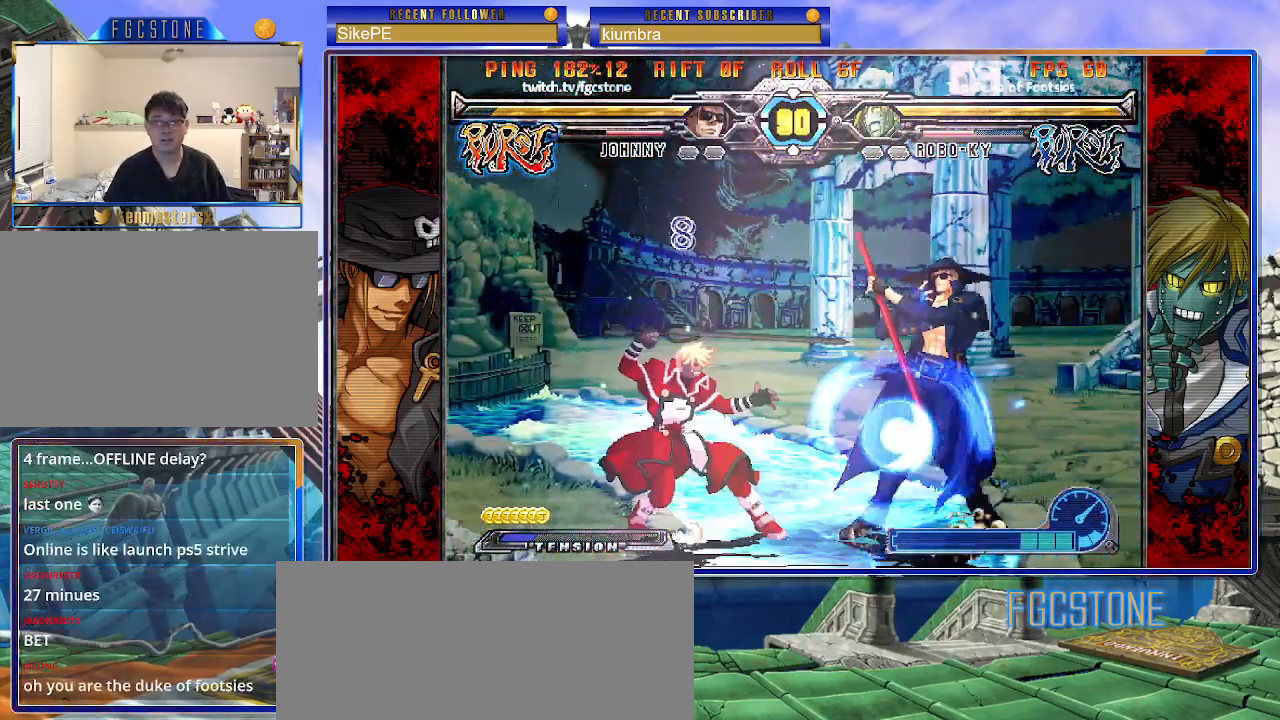
{"buttons": [], "left_stick": "down-right", "events": [[50, "left_stick", "down-right"]]}
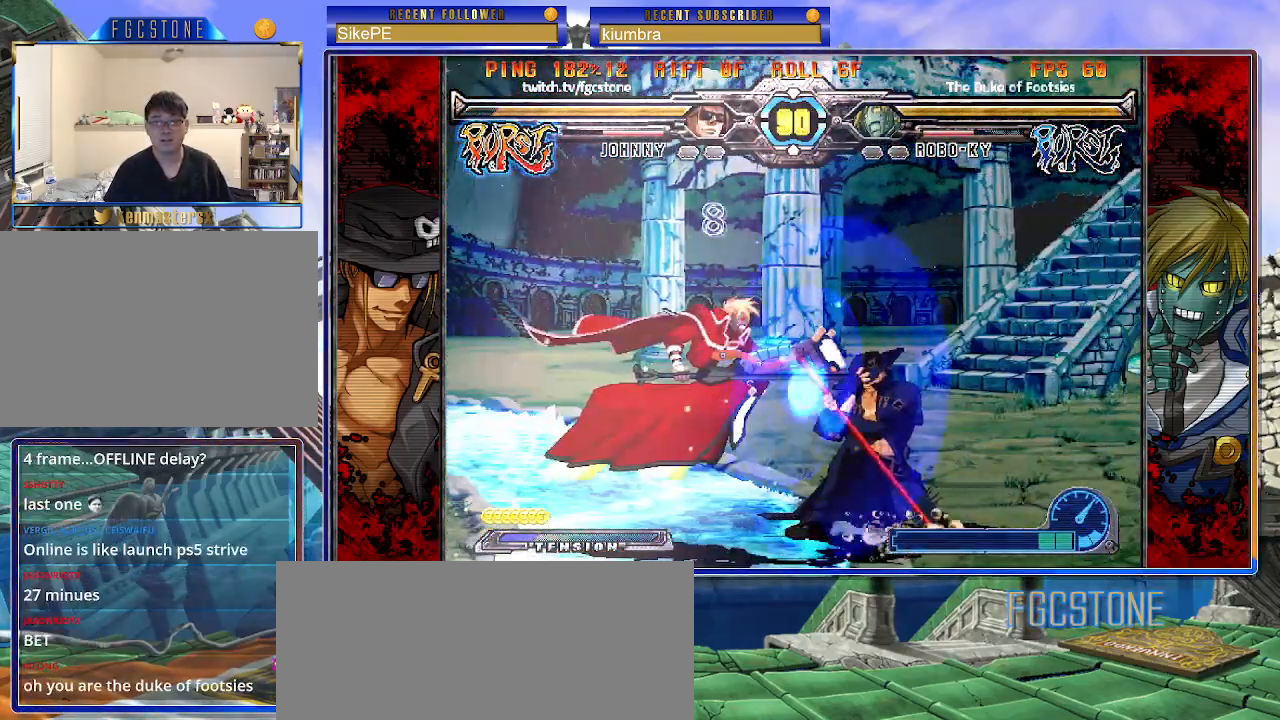
{"buttons": [], "left_stick": "right", "events": [[200, "left_stick", "center"], [283, "left_stick", "right"], [367, "left_stick", "center"], [433, "left_stick", "right"]]}